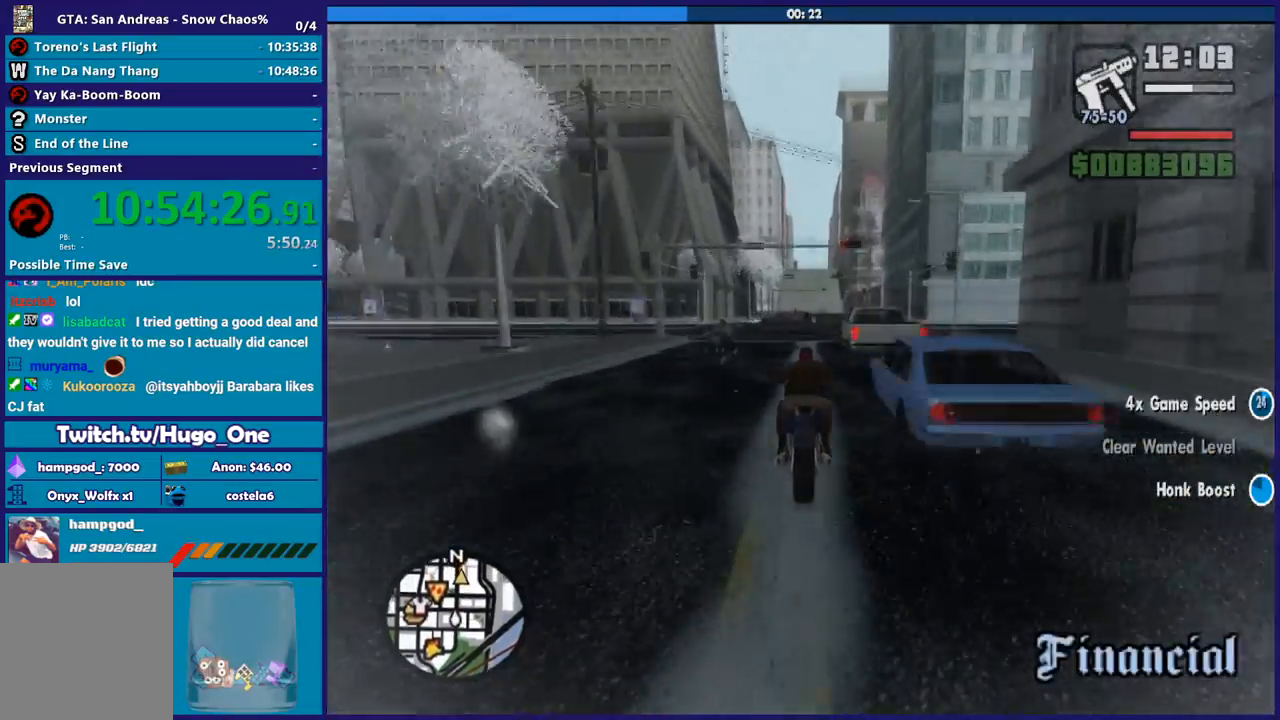
Gameplay with a controller (Xbox layout); each line is a JSON object with the inputs held at the frame after it. "button_events" lists button changes between this image and that frame as [ms after this image, input, new state], when the widget could be followed in between (sticks are given only as held states). This document gives stick clicks only as held states, not as events.
{"buttons": ["R2"], "left_stick": "up-left", "right_stick": "down", "button_events": []}
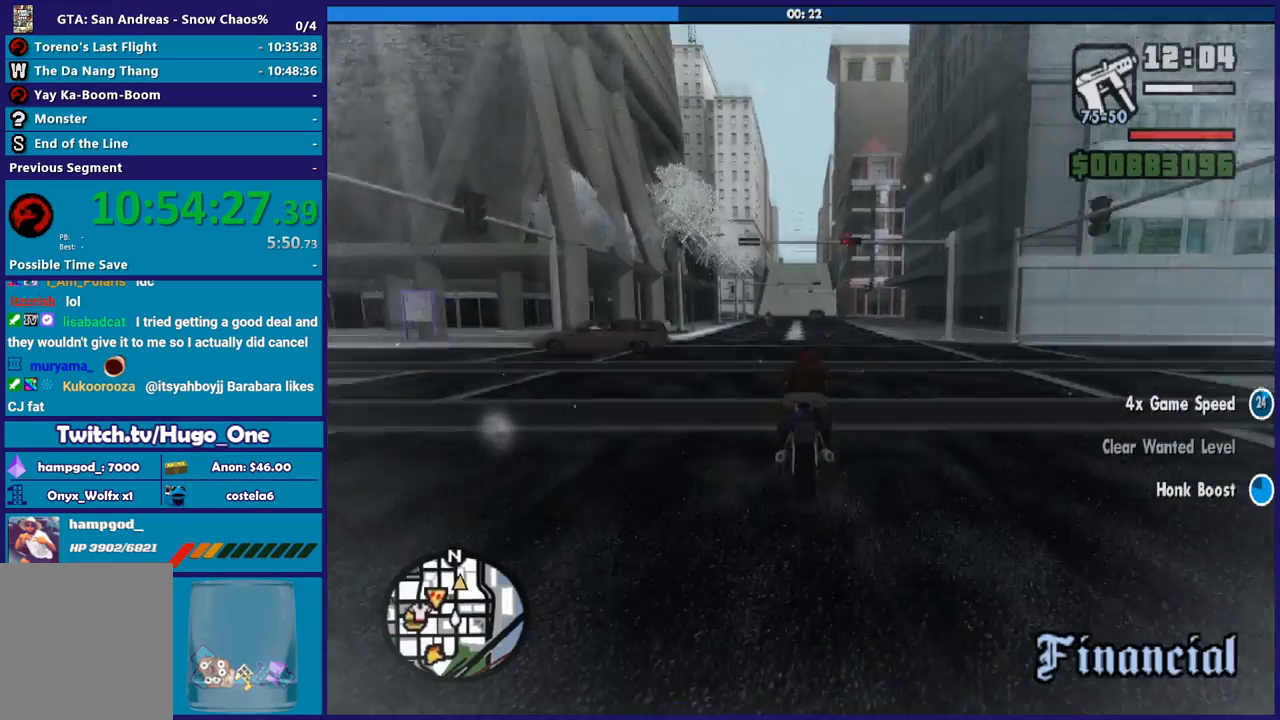
{"buttons": ["R2"], "left_stick": "up", "right_stick": "down", "button_events": []}
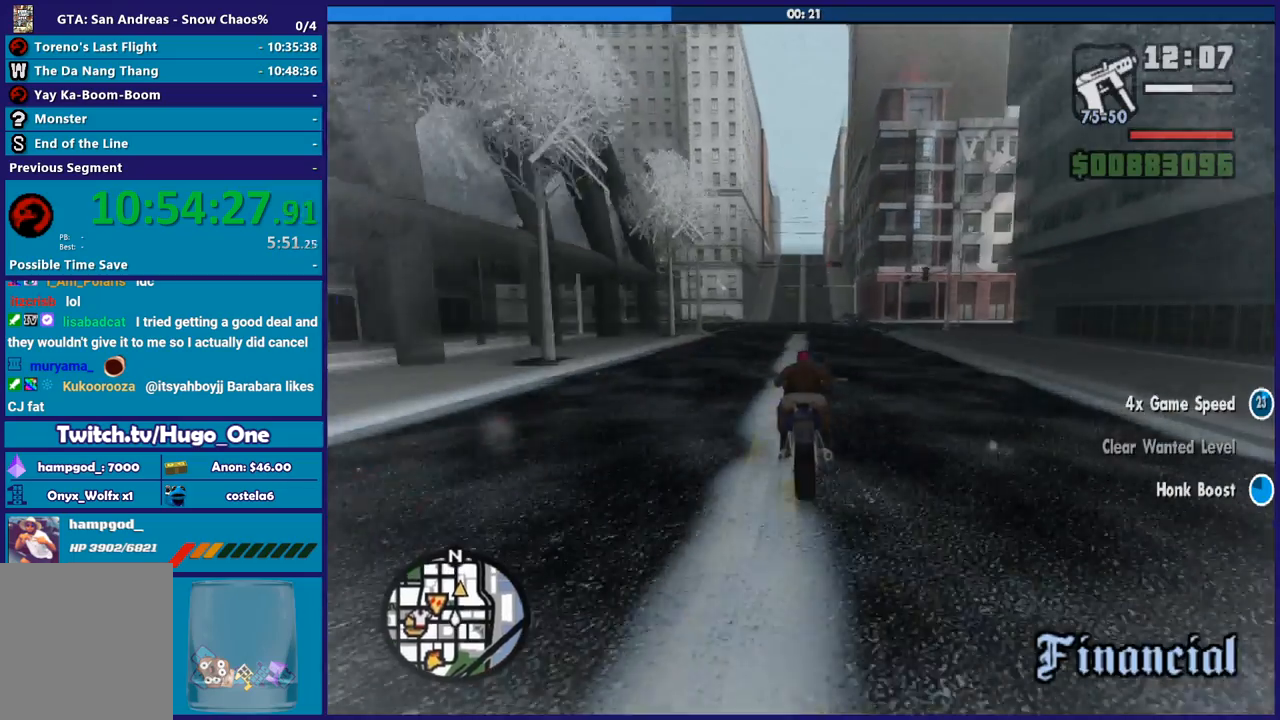
{"buttons": ["R2"], "left_stick": "up", "right_stick": "down", "button_events": []}
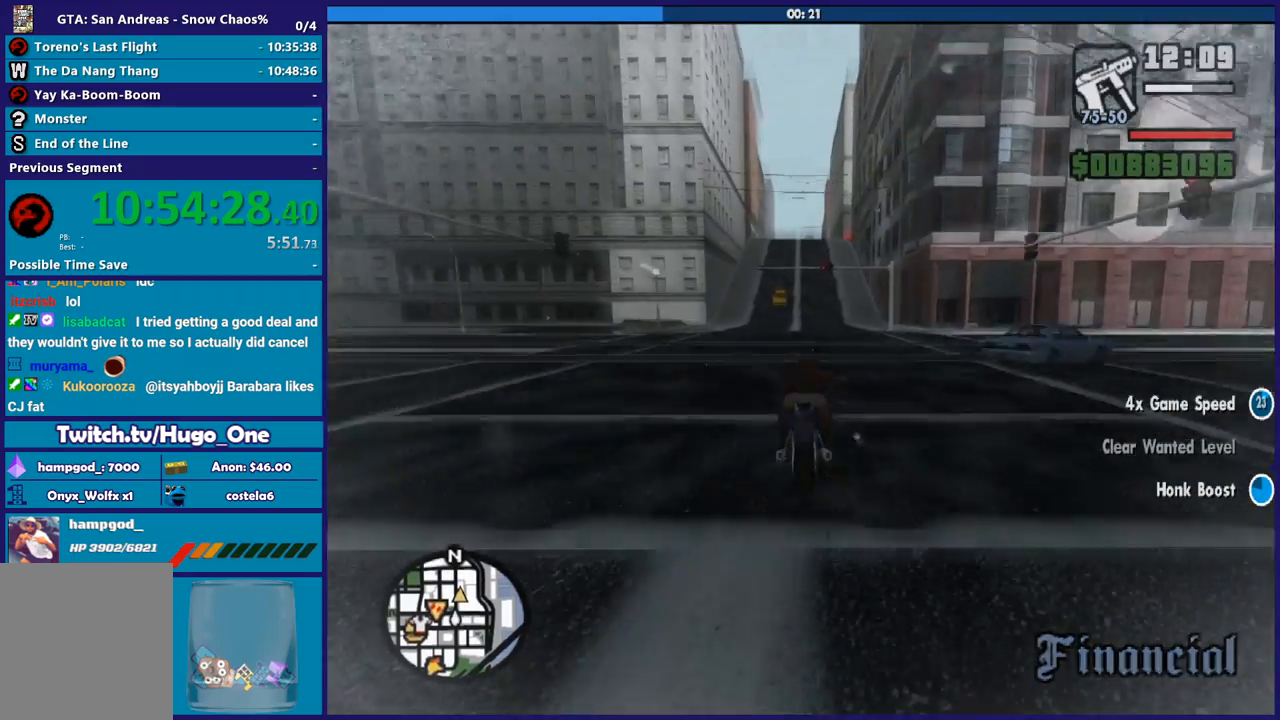
{"buttons": ["R2"], "left_stick": "right", "right_stick": "down", "button_events": []}
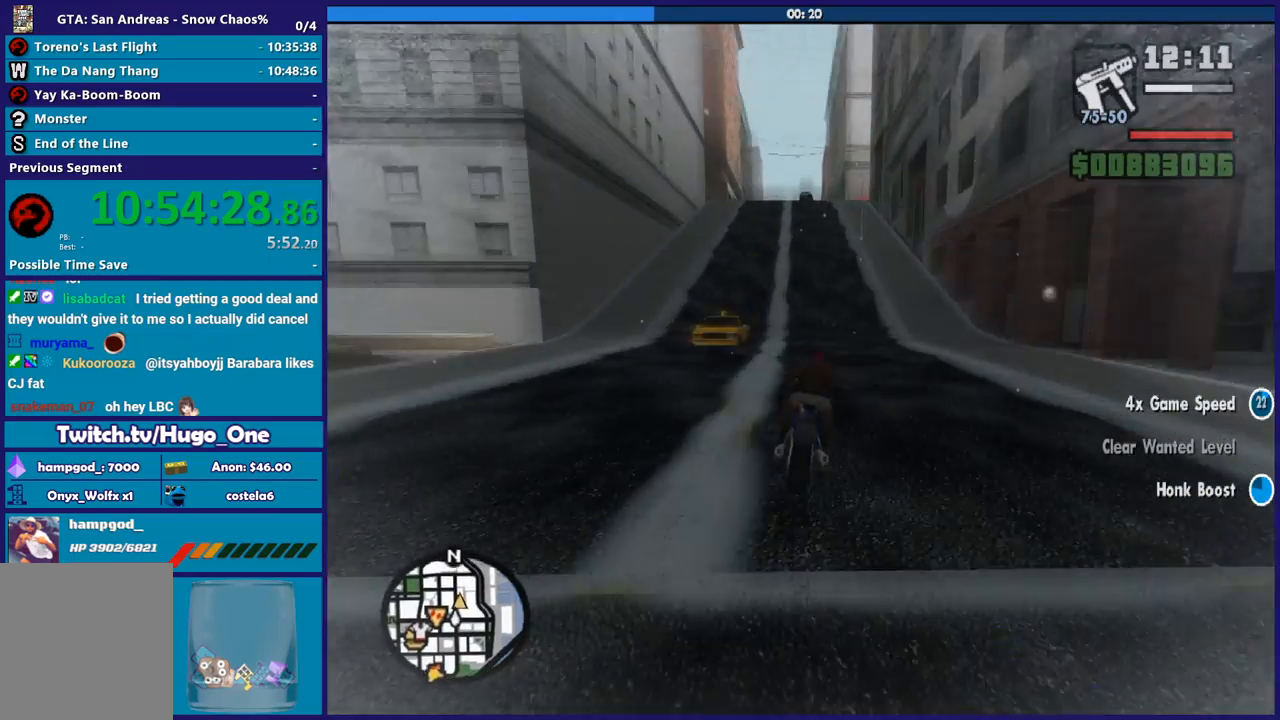
{"buttons": ["R2", "L3"], "left_stick": "right", "right_stick": "down", "button_events": []}